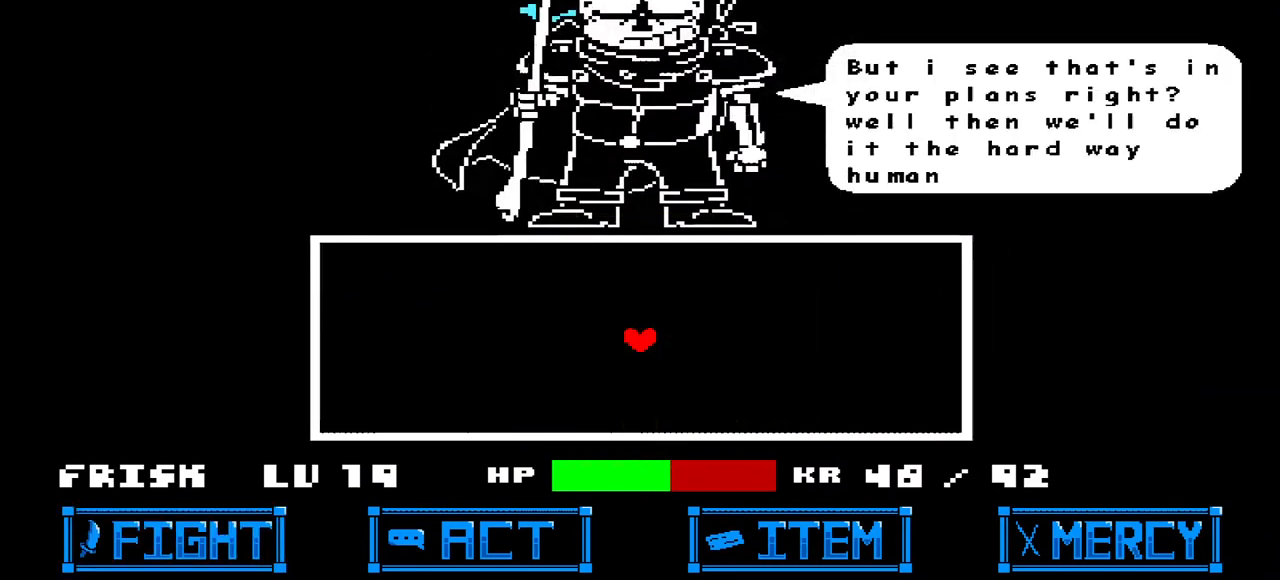
Gameplay with keyboard; each line is a JSON object with the keys held at the frame after it. "events" lists presses ("down") and releases ("up") of "c", "down", "left", "right", "up", "x" and "z" between this image and that frame as [ms after this image, input, new state], when the widget could be followed in between. No other keys are recorded. Mouse input is not recorded.
{"keys": [], "events": [[33, "z", "down"], [100, "z", "up"]]}
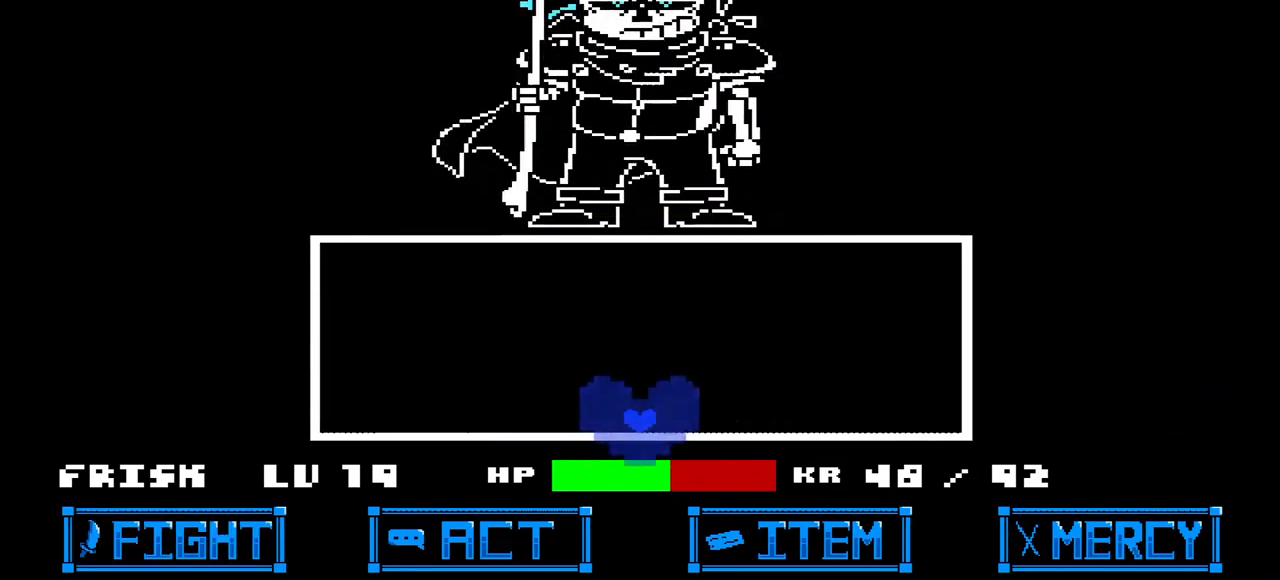
{"keys": [], "events": []}
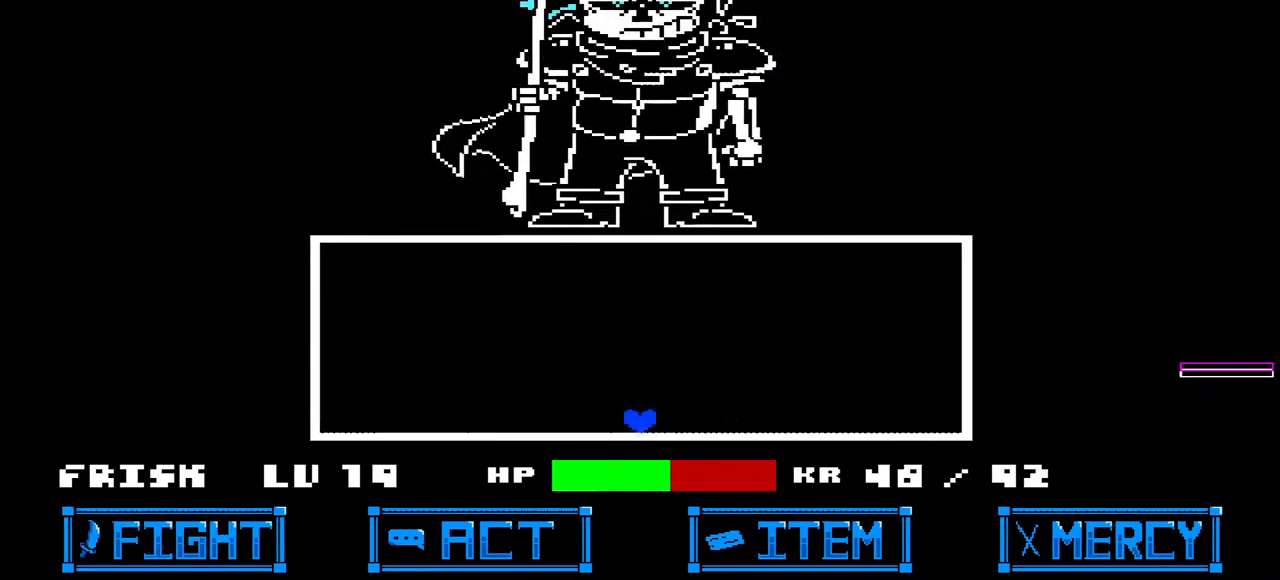
{"keys": [], "events": []}
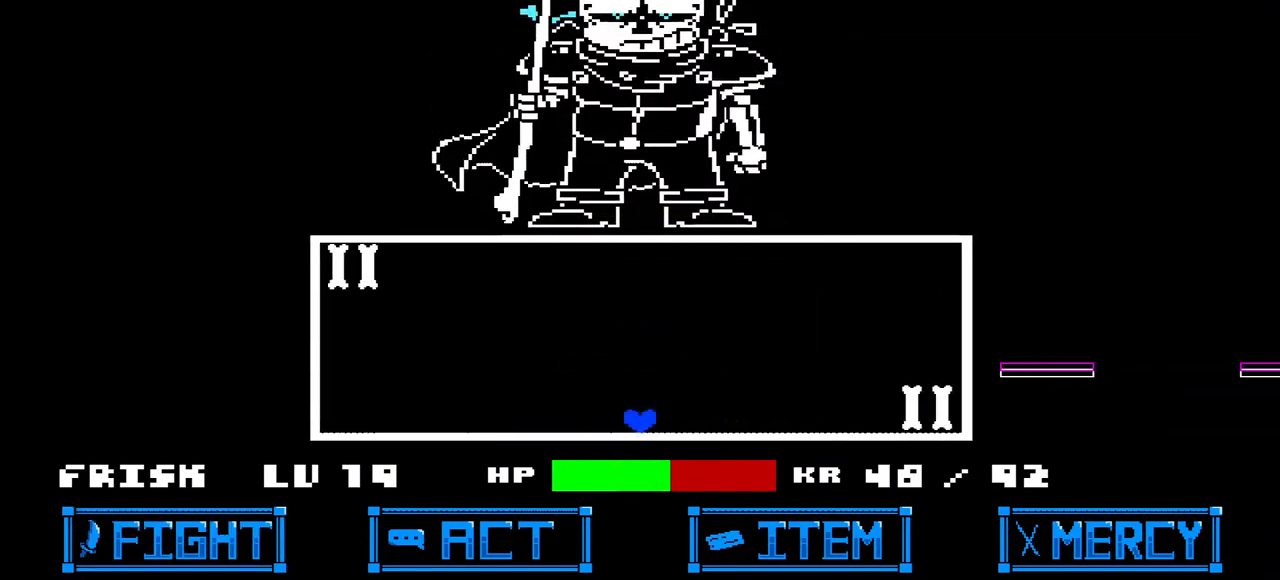
{"keys": [], "events": [[167, "up", "down"], [500, "up", "up"]]}
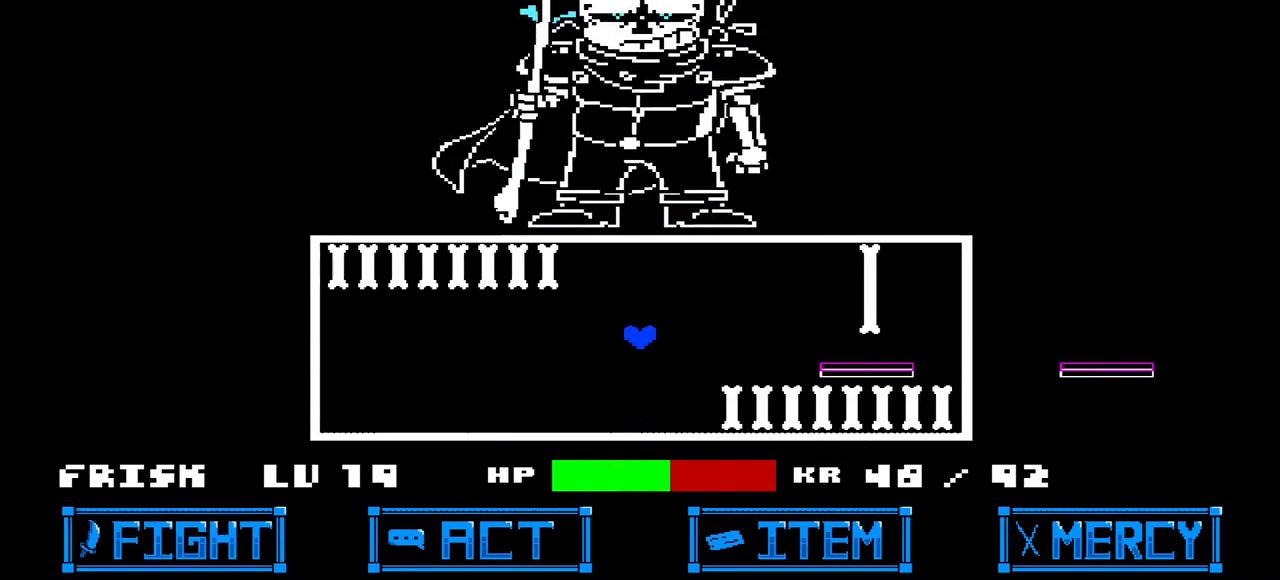
{"keys": [], "events": [[233, "right", "down"], [400, "right", "up"]]}
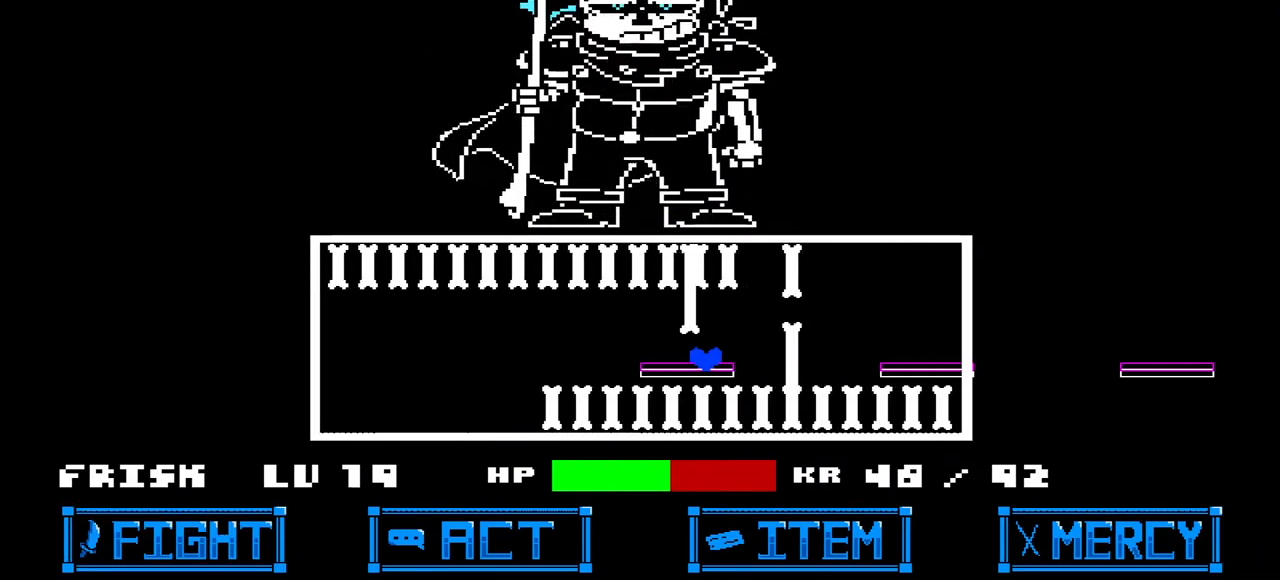
{"keys": [], "events": [[100, "up", "down"], [200, "up", "up"], [233, "left", "down"], [467, "left", "up"]]}
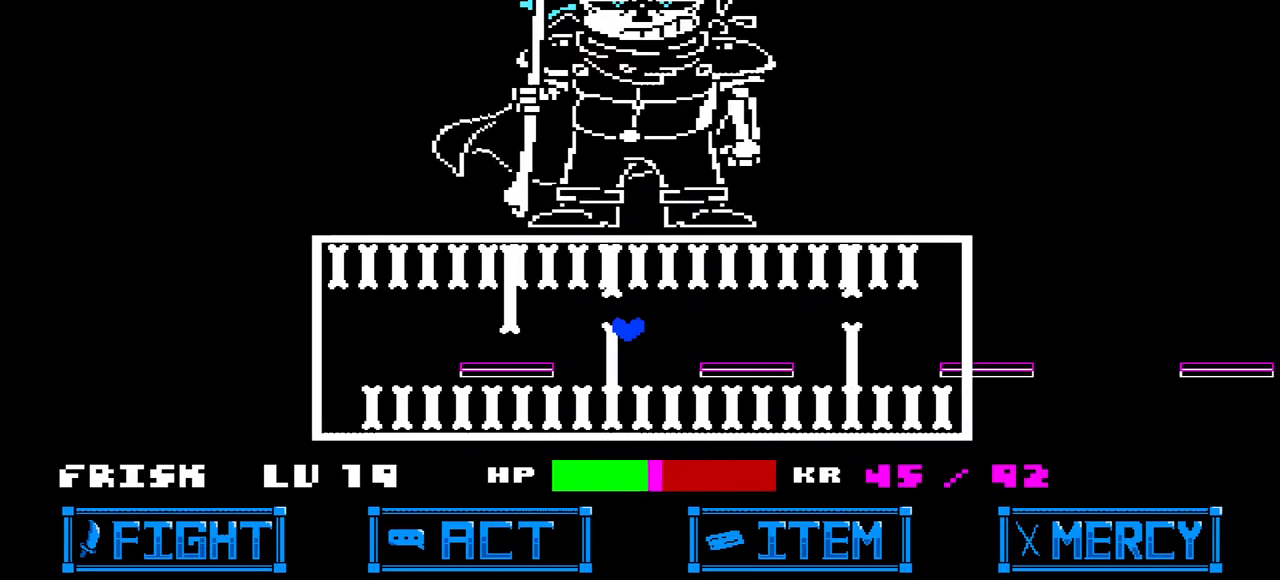
{"keys": ["up"], "events": [[333, "up", "down"], [400, "left", "down"], [500, "left", "up"]]}
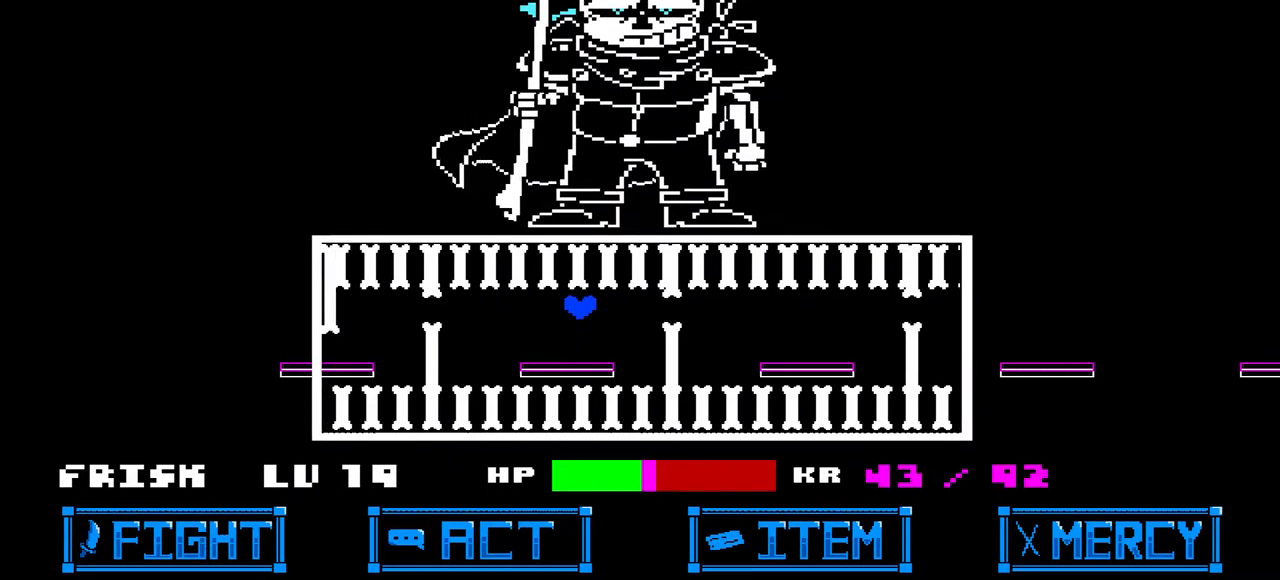
{"keys": ["left"], "events": [[67, "up", "up"], [133, "right", "down"], [267, "right", "up"], [300, "right", "down"], [367, "right", "up"], [500, "left", "down"]]}
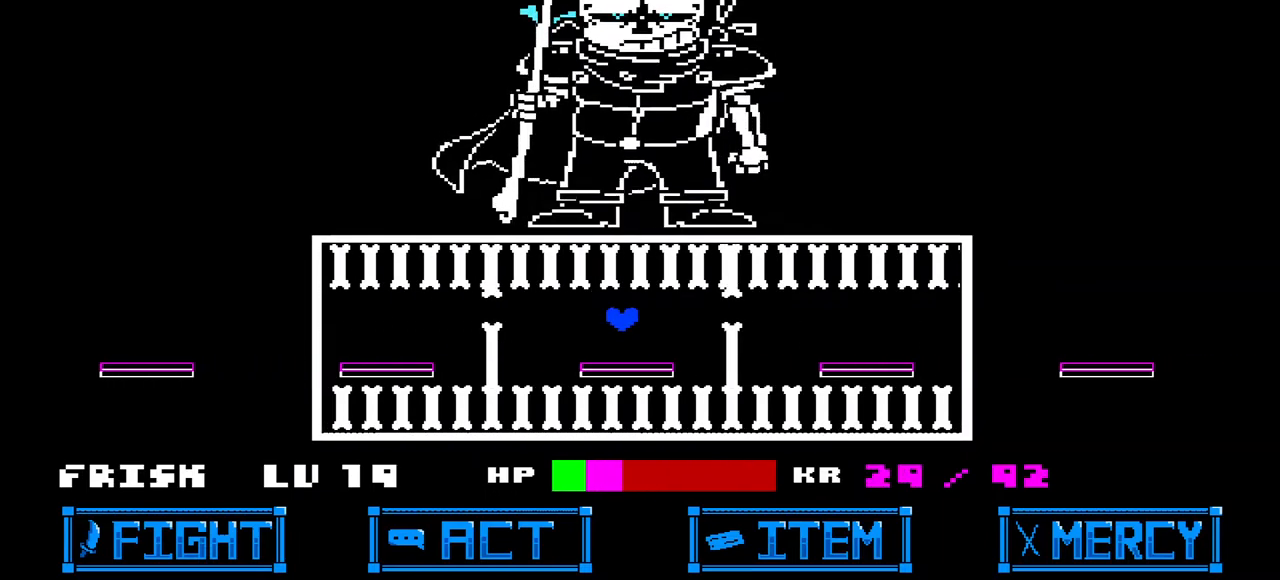
{"keys": ["right"], "events": [[233, "left", "up"], [233, "up", "down"], [267, "right", "down"], [333, "up", "up"]]}
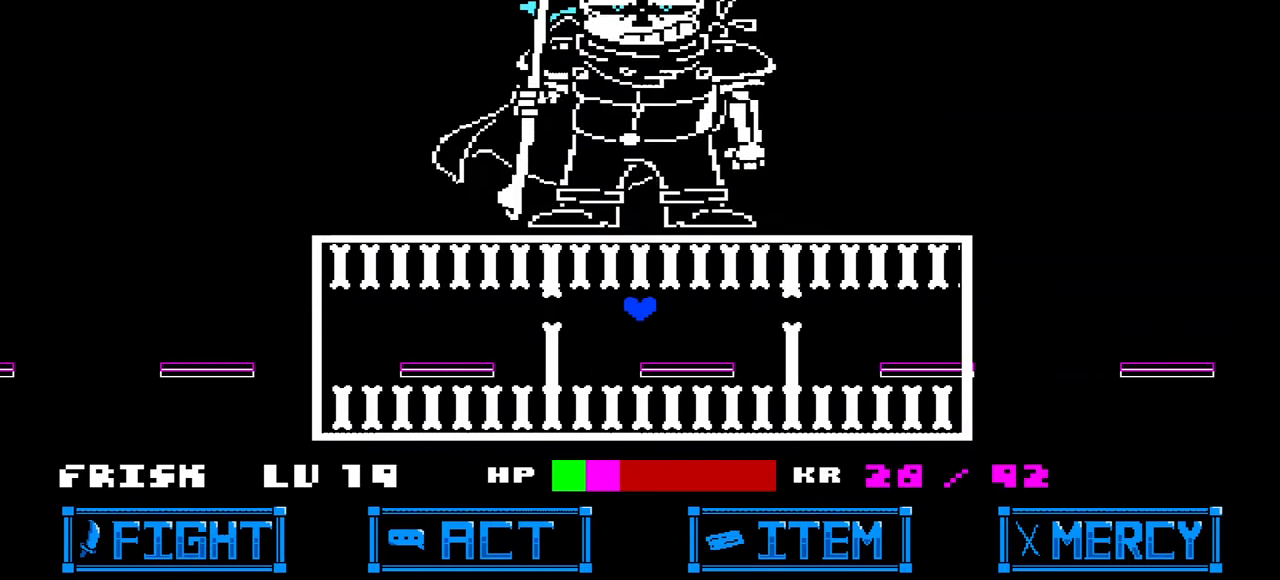
{"keys": ["right", "up"], "events": [[100, "left", "down"], [100, "right", "up"], [400, "up", "down"], [500, "left", "up"], [500, "right", "down"]]}
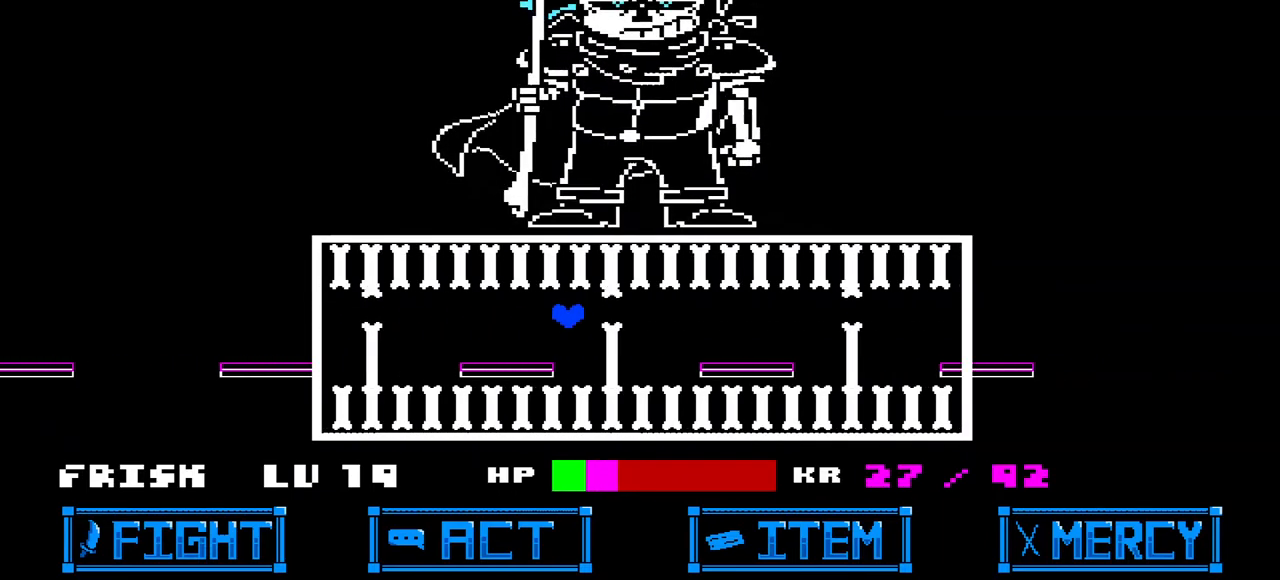
{"keys": ["left"], "events": [[33, "up", "up"], [267, "left", "down"], [267, "right", "up"]]}
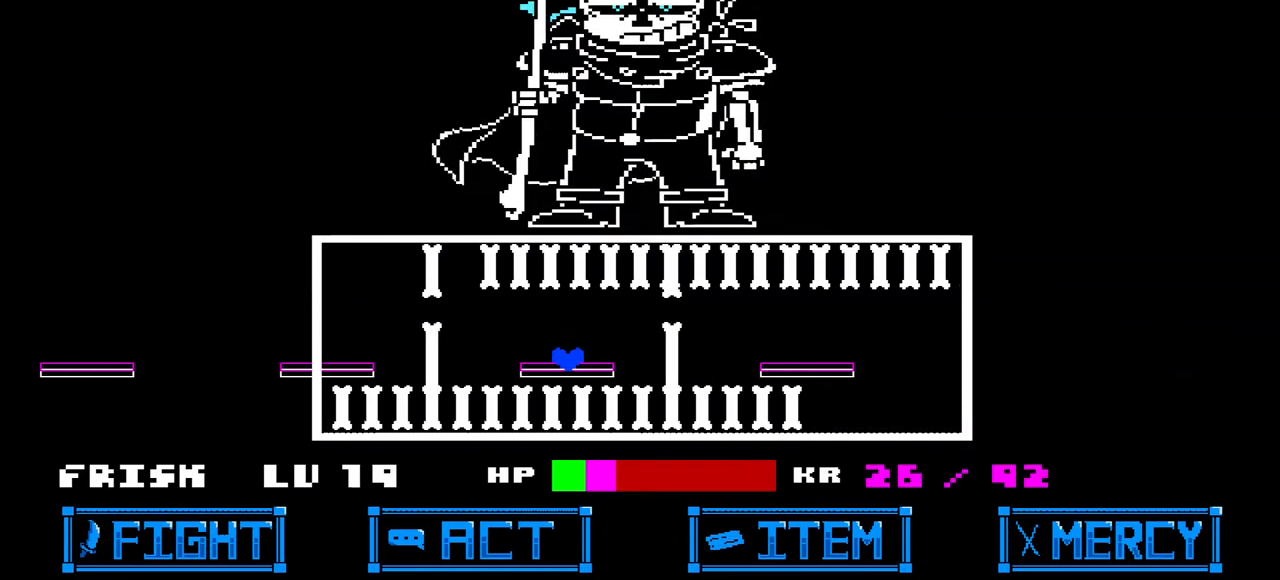
{"keys": ["right"], "events": [[33, "up", "down"], [133, "left", "up"], [133, "right", "down"], [133, "up", "up"]]}
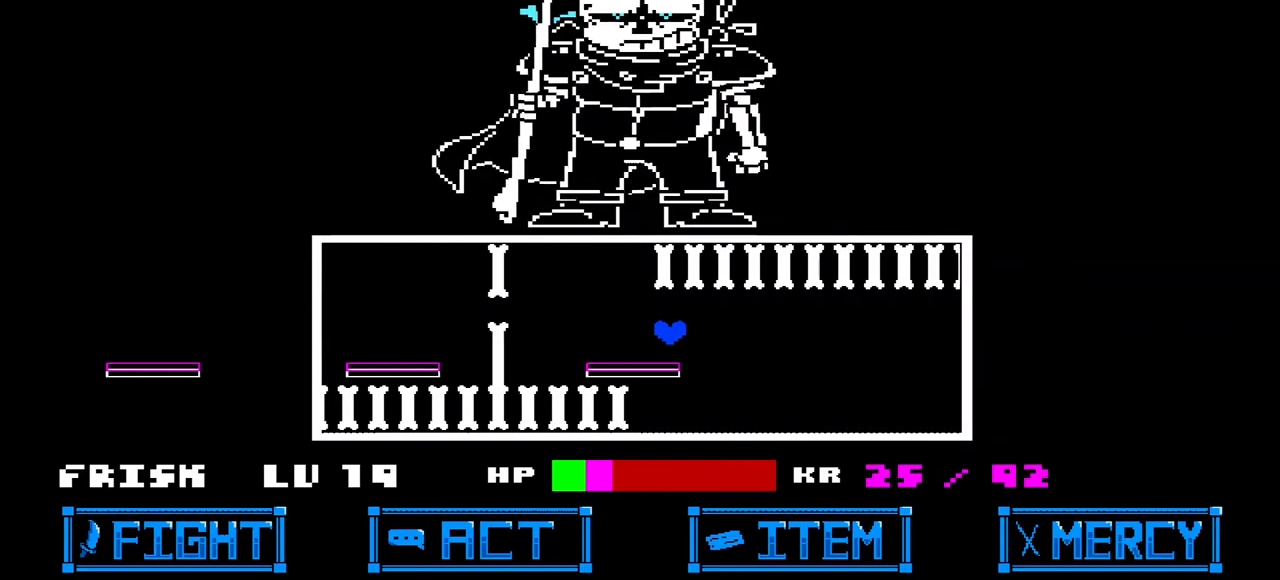
{"keys": [], "events": [[33, "right", "up"], [400, "left", "down"], [433, "left", "up"]]}
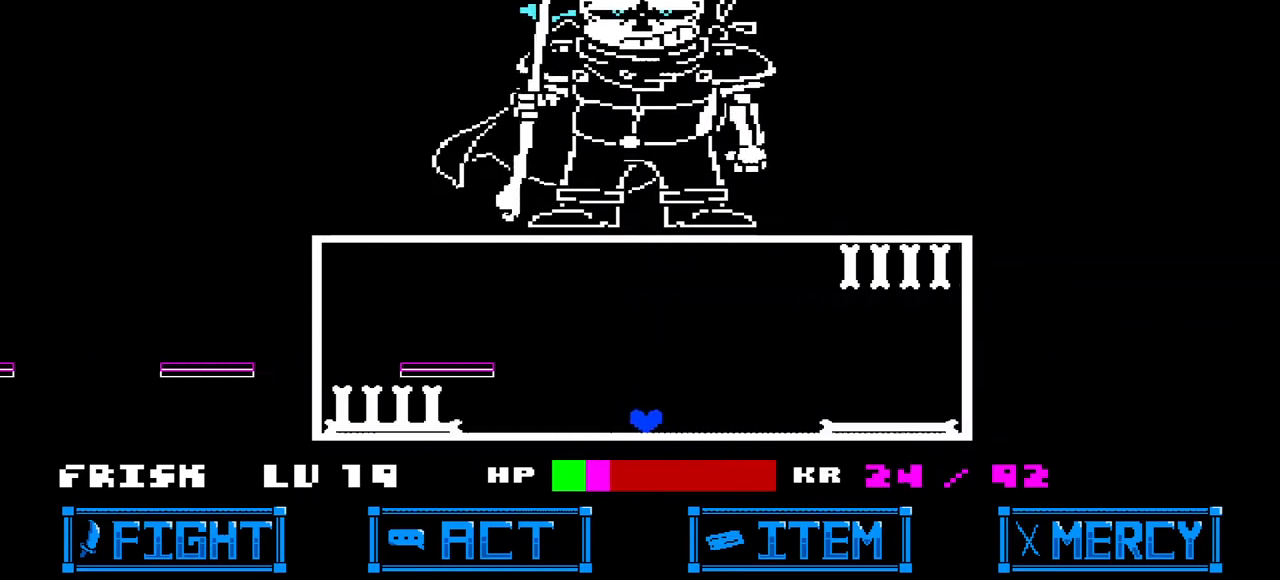
{"keys": [], "events": []}
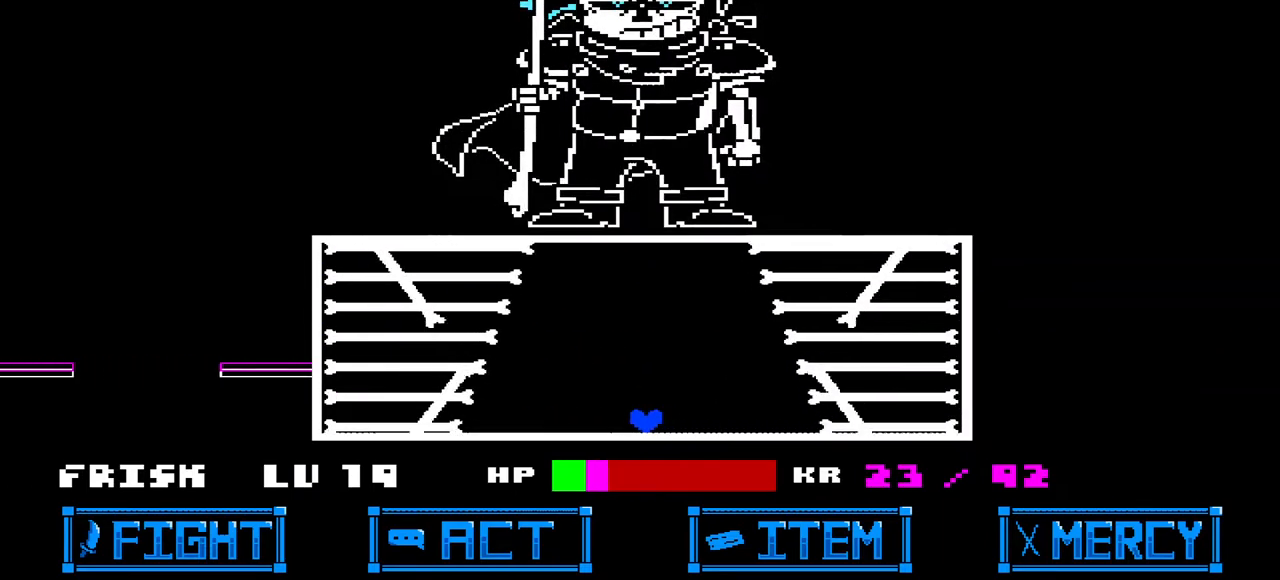
{"keys": [], "events": [[100, "up", "down"], [367, "up", "up"]]}
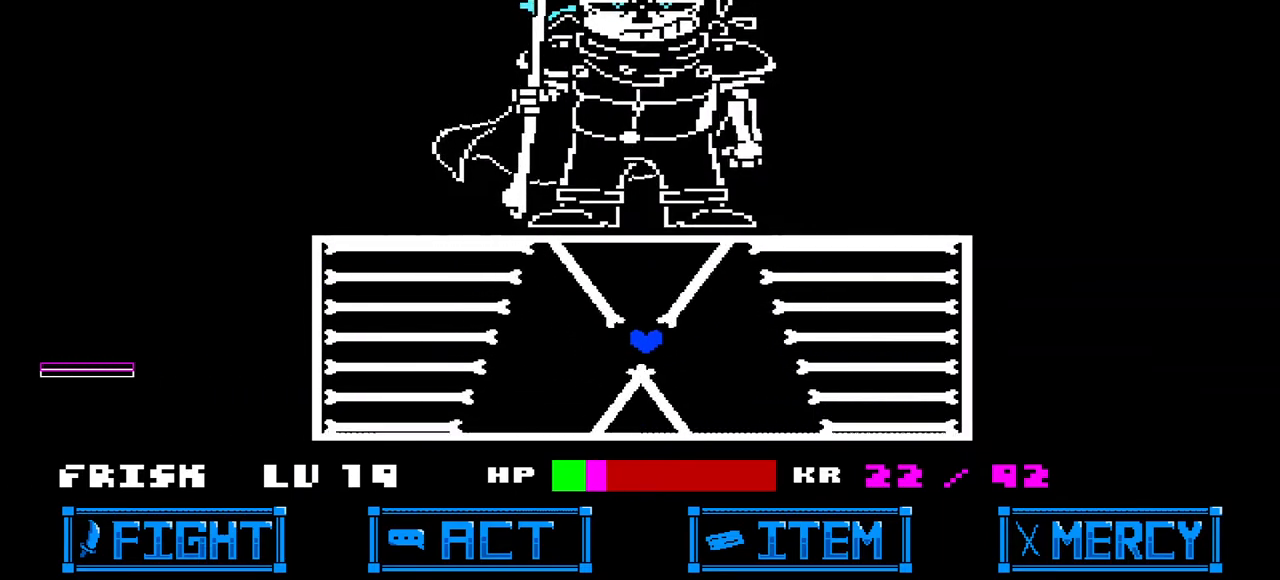
{"keys": ["up"], "events": [[433, "up", "down"]]}
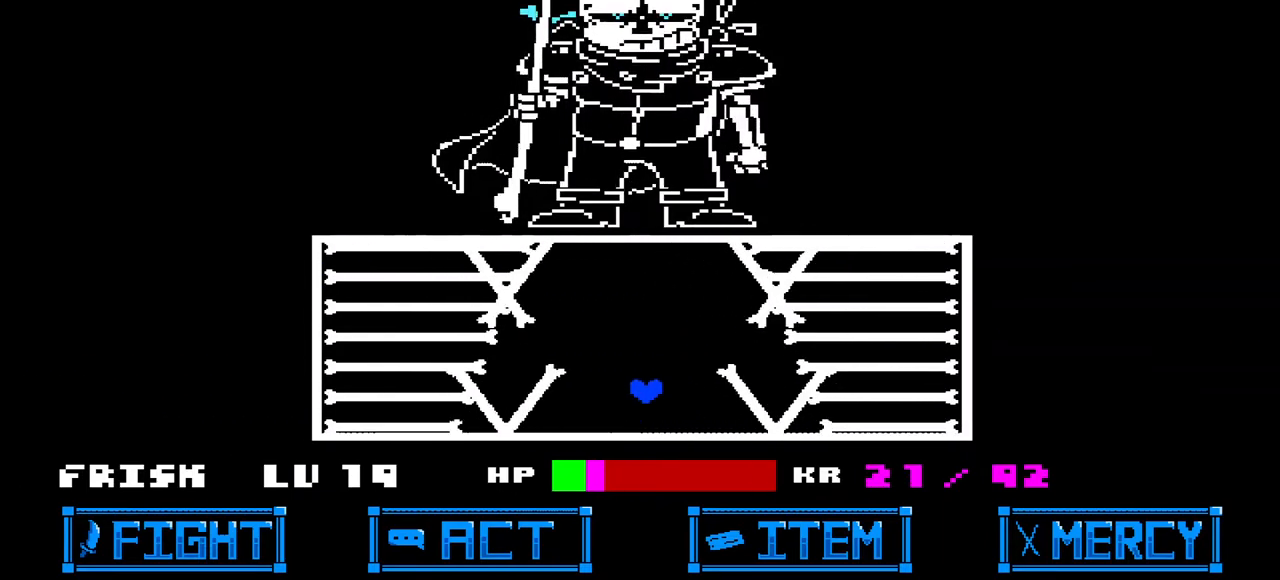
{"keys": [], "events": [[133, "up", "up"], [367, "left", "down"], [400, "left", "up"]]}
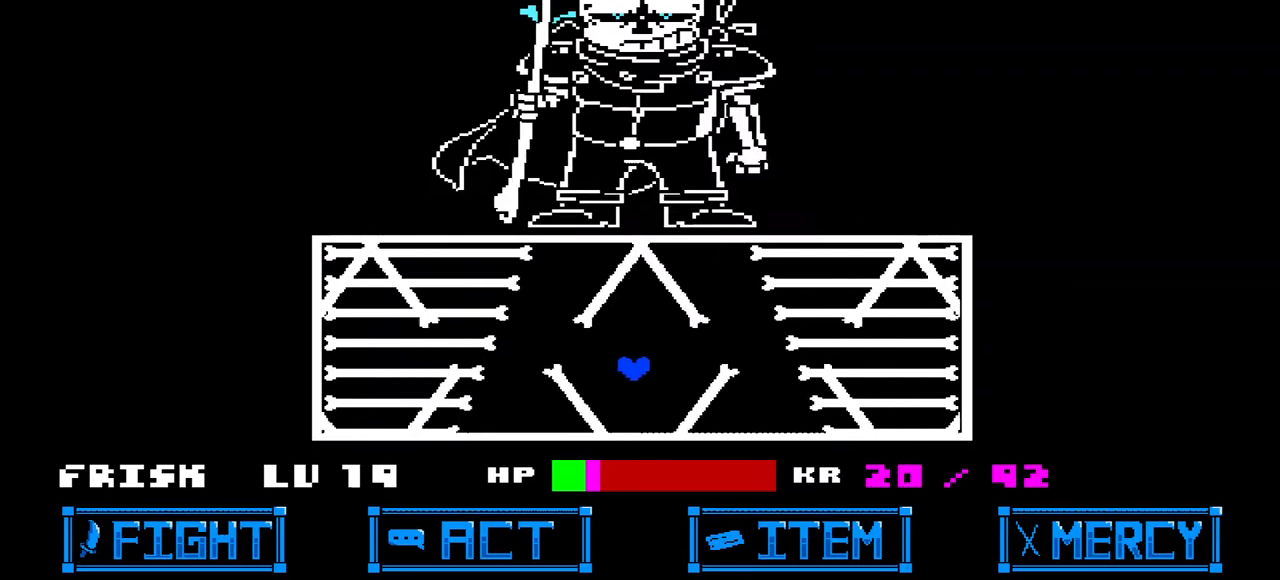
{"keys": [], "events": [[200, "up", "down"], [433, "up", "up"]]}
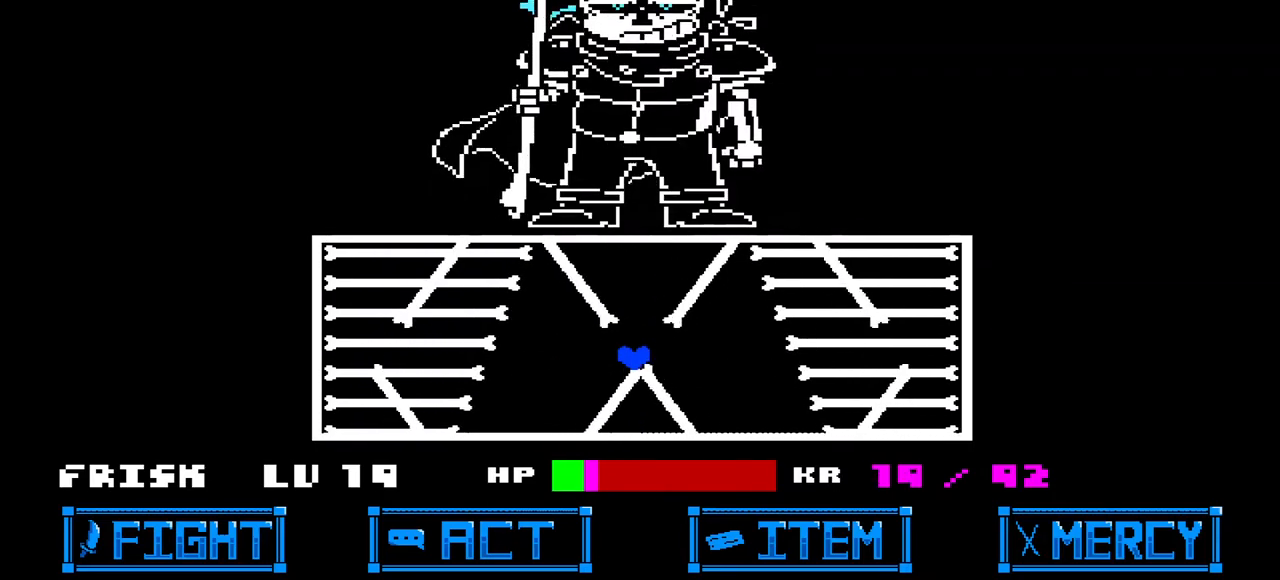
{"keys": ["up"], "events": [[400, "up", "down"]]}
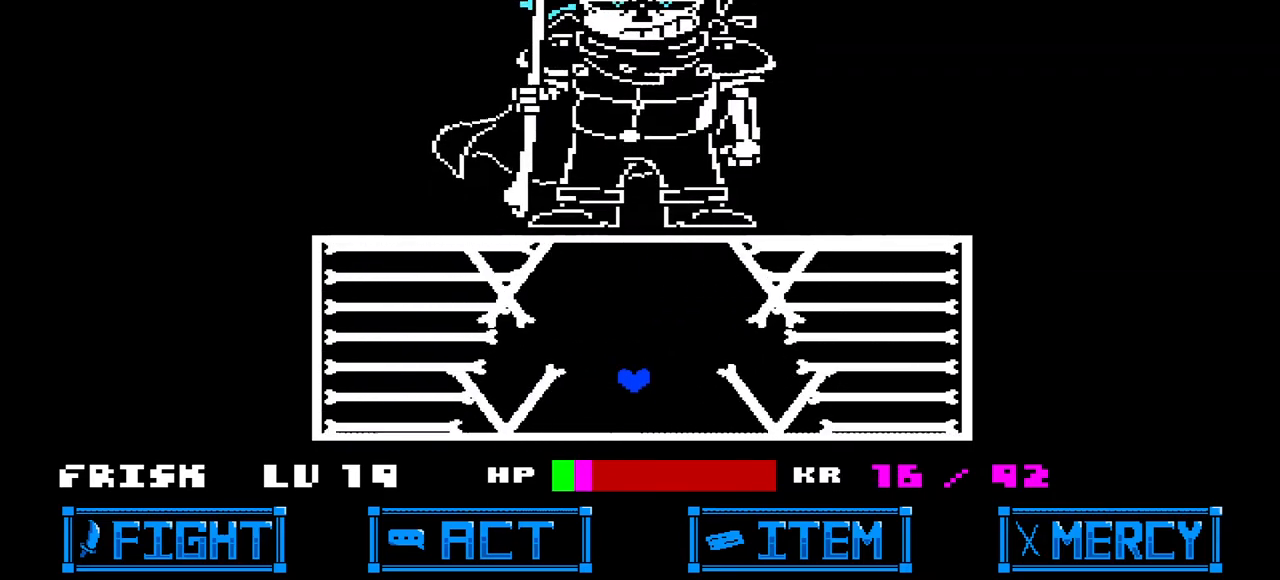
{"keys": [], "events": [[133, "up", "up"]]}
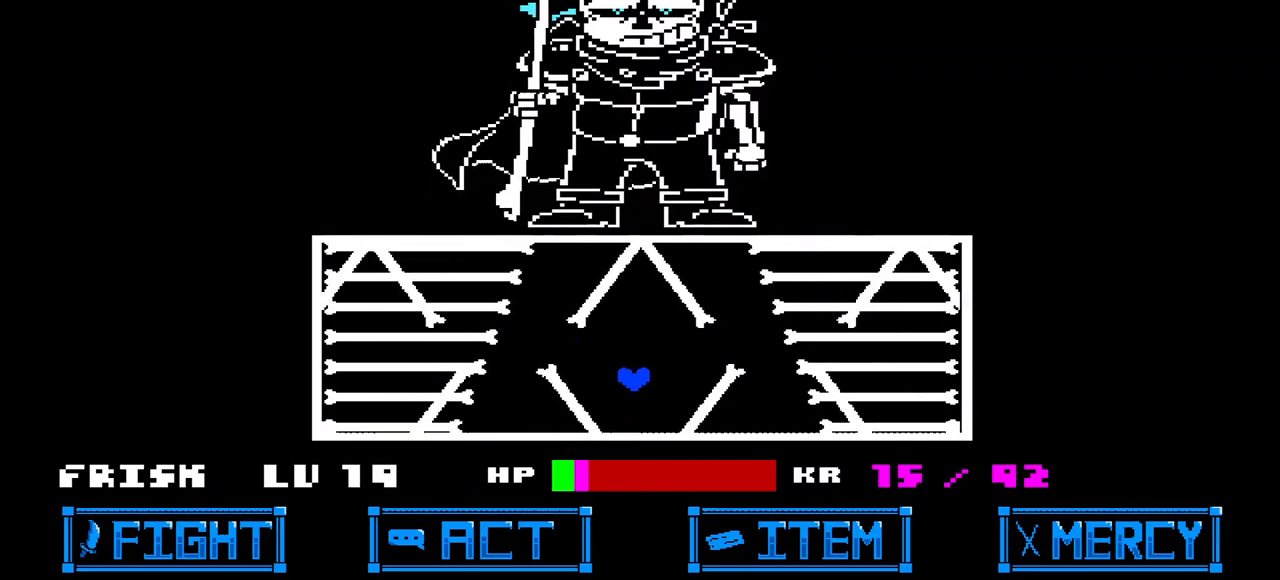
{"keys": [], "events": [[133, "up", "down"], [367, "up", "up"]]}
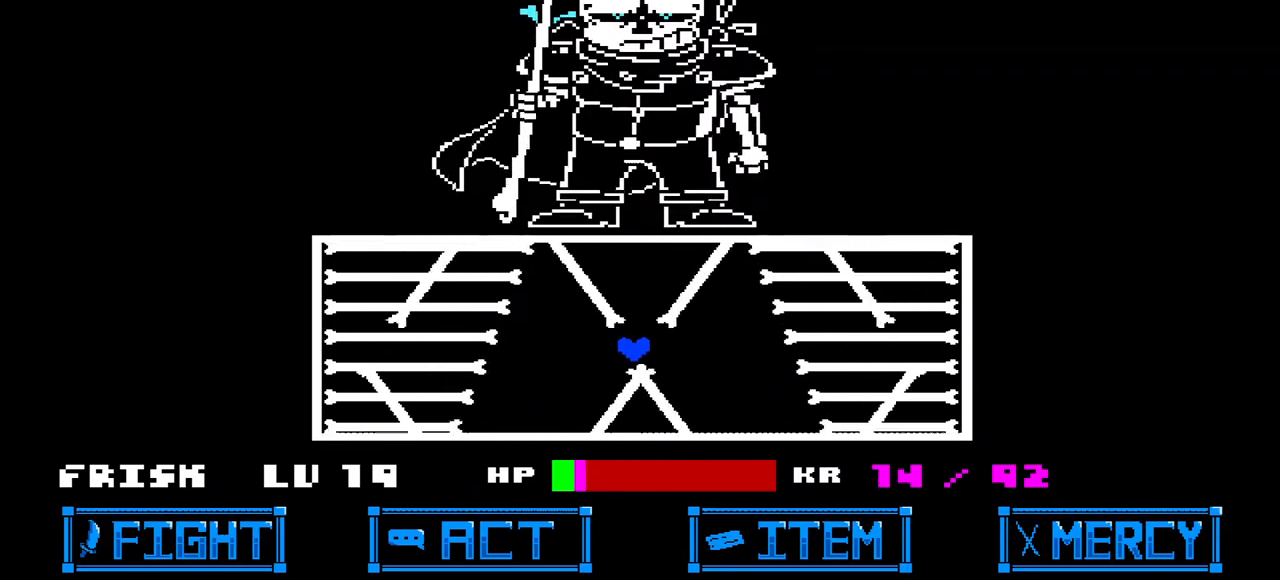
{"keys": ["up"], "events": [[333, "up", "down"]]}
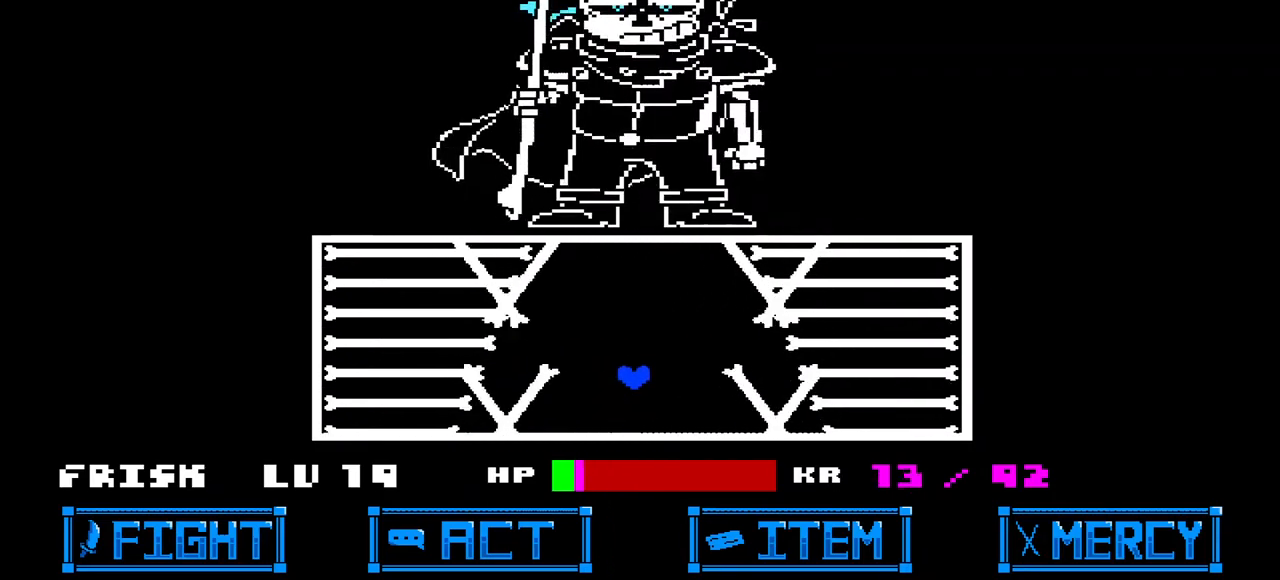
{"keys": [], "events": [[133, "up", "up"]]}
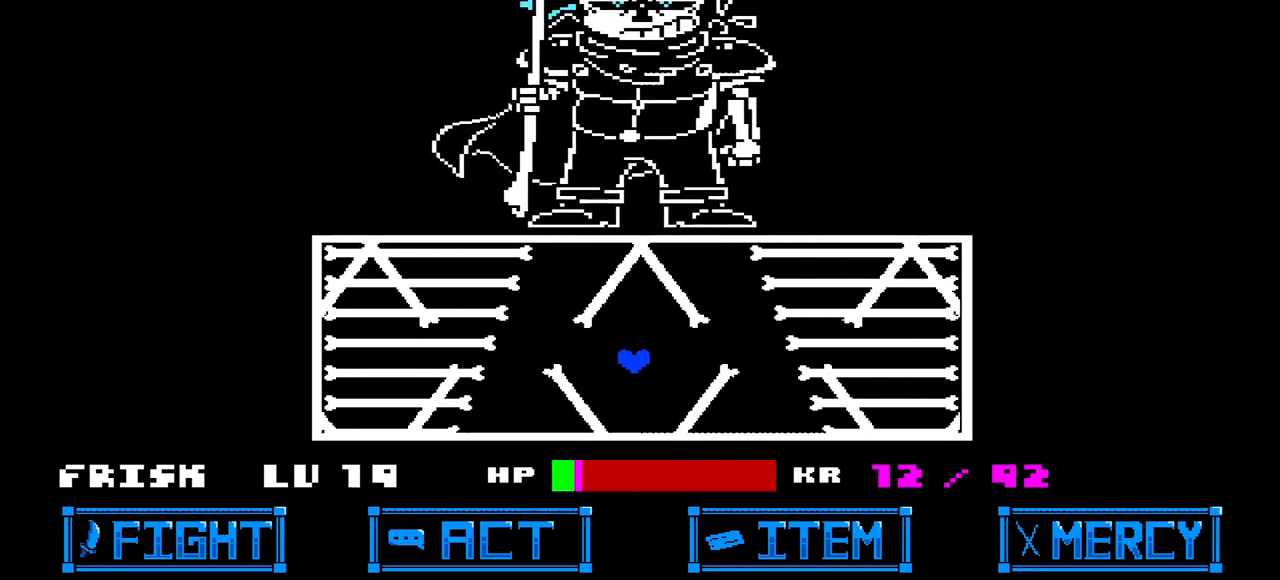
{"keys": [], "events": [[100, "up", "down"], [367, "up", "up"]]}
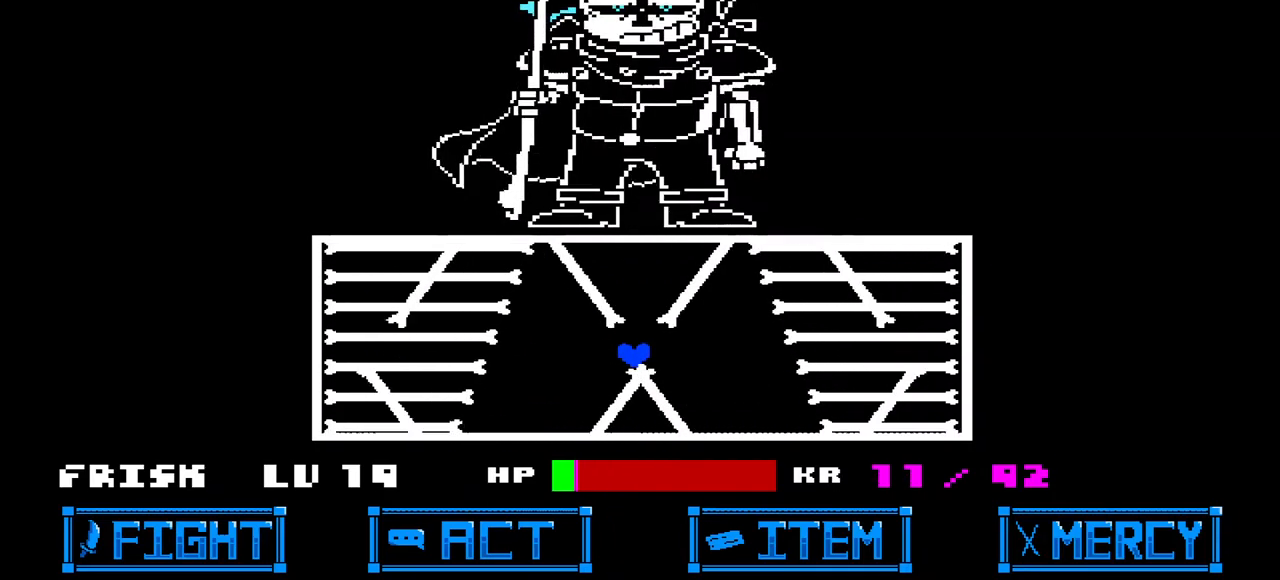
{"keys": ["up"], "events": [[400, "up", "down"]]}
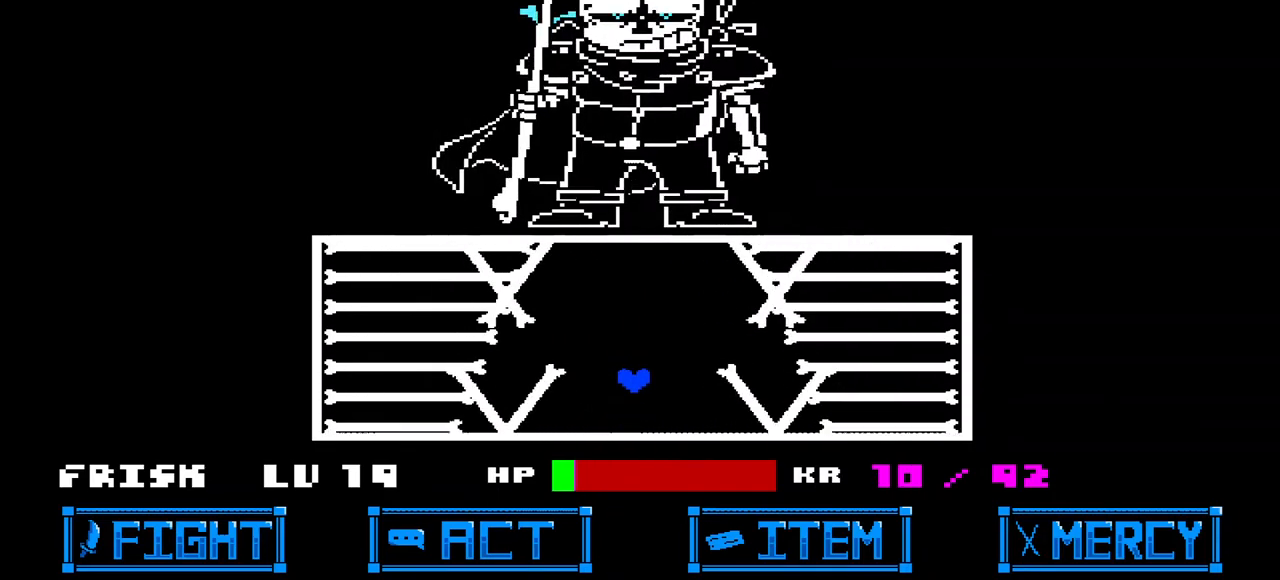
{"keys": [], "events": [[133, "up", "up"]]}
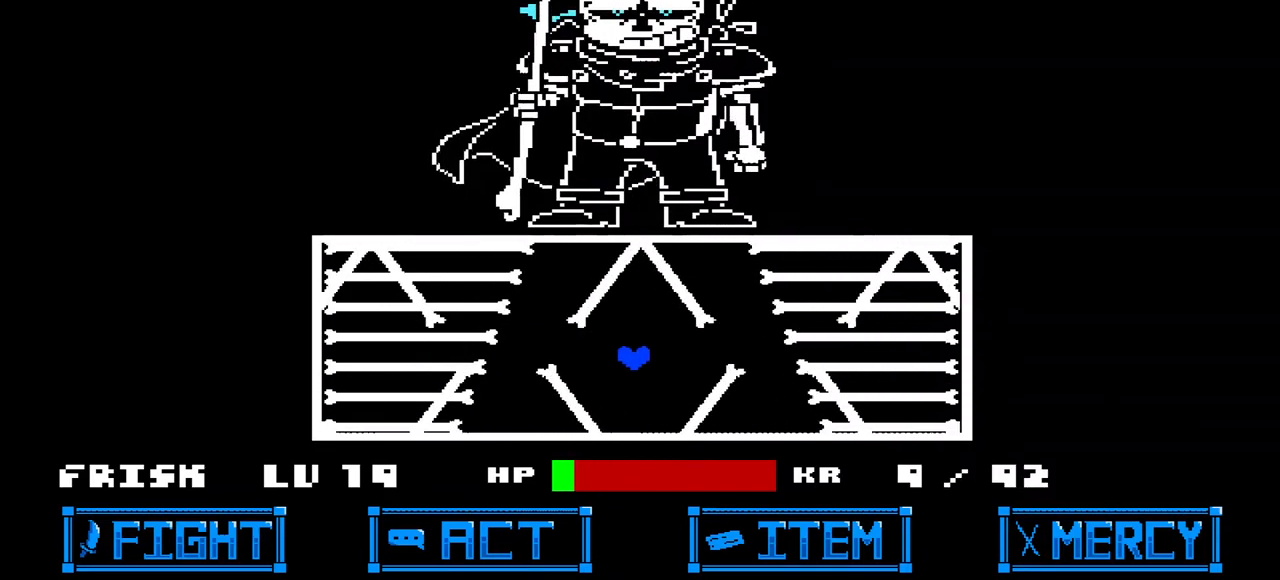
{"keys": [], "events": [[200, "up", "down"], [433, "up", "up"]]}
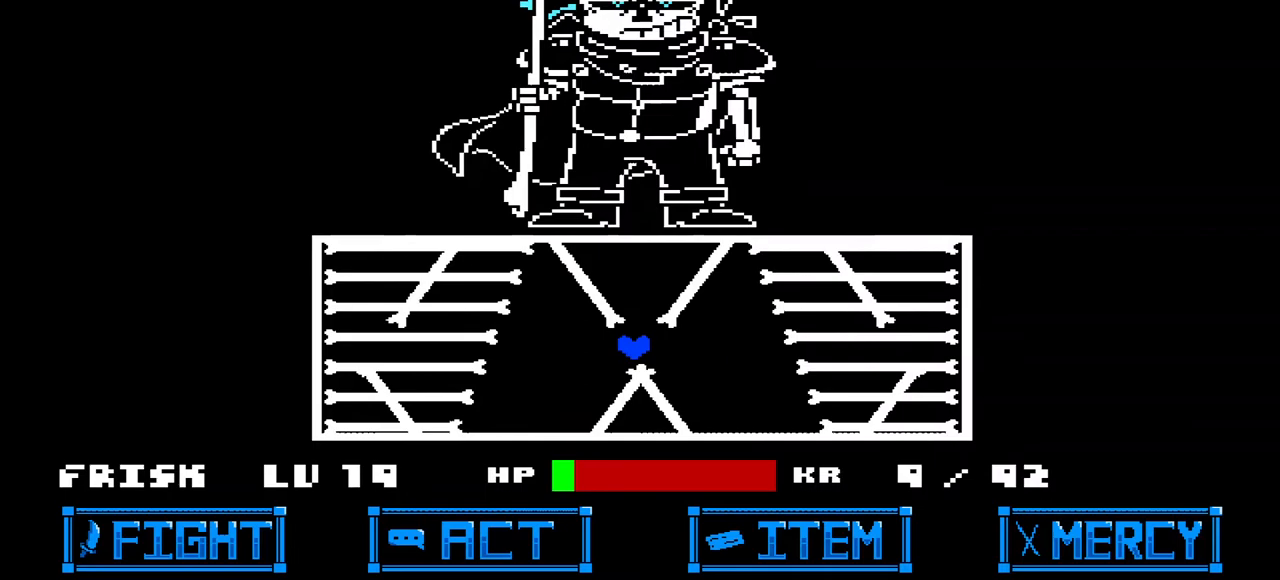
{"keys": ["up"], "events": [[400, "up", "down"]]}
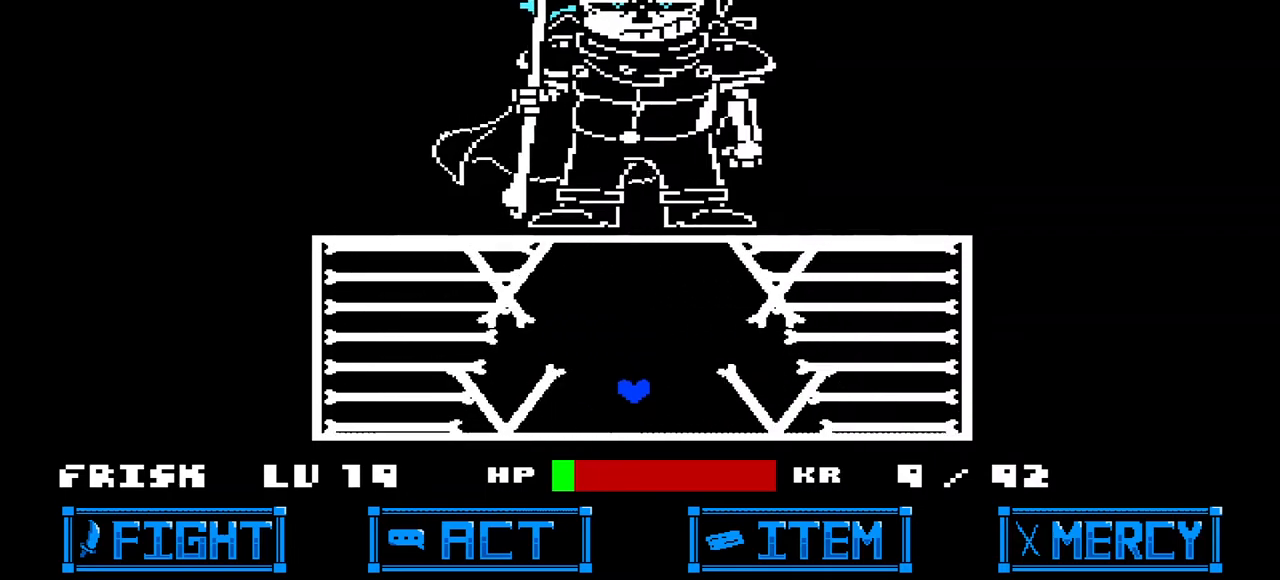
{"keys": [], "events": [[133, "up", "up"]]}